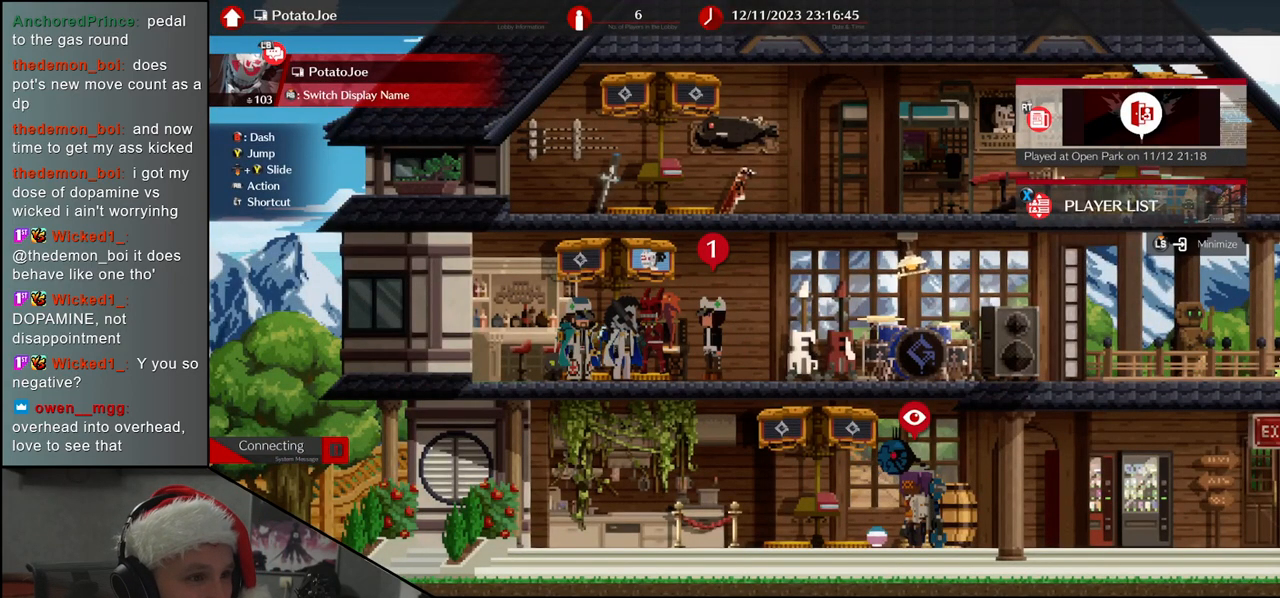
Gameplay with a controller (arcade stick); each line is a JSON object with the inputs held at the frame after it. "events" lists button and stick changes between this image and that frame as [ms after this image, input, new state], when the widget could be followed in between. Not read: L3 R3.
{"buttons": [], "left_stick": "center", "events": [[133, "TRIANGLE", "down"], [250, "TRIANGLE", "up"]]}
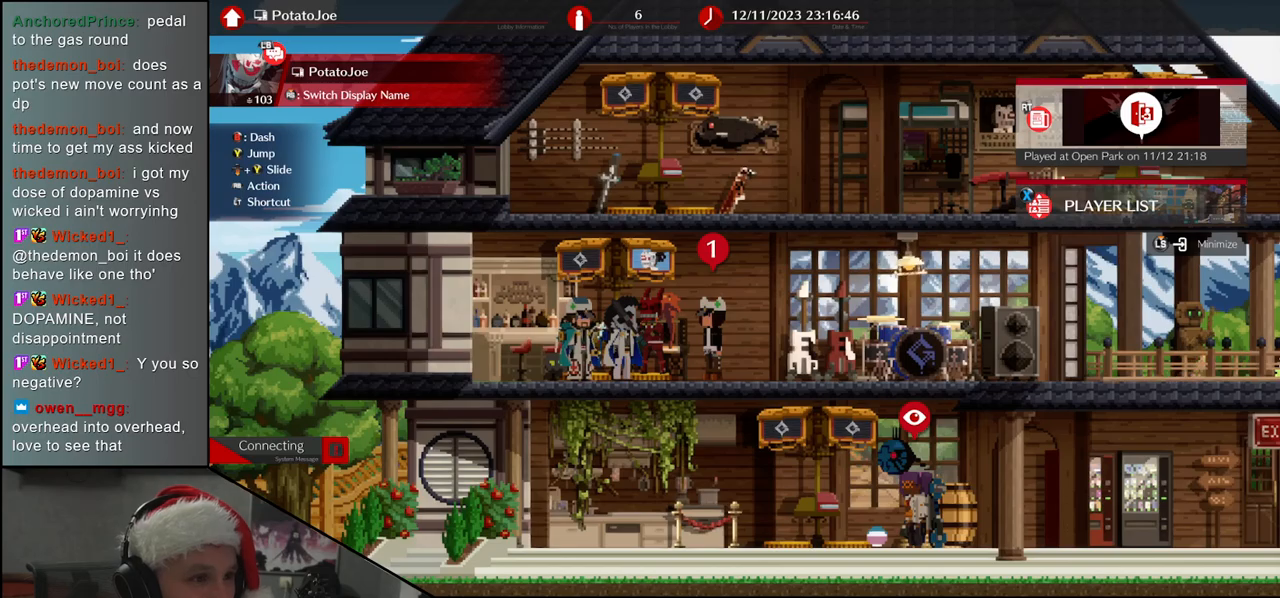
{"buttons": [], "left_stick": "center", "events": [[17, "TRIANGLE", "down"], [133, "TRIANGLE", "up"], [283, "TRIANGLE", "down"], [383, "TRIANGLE", "up"]]}
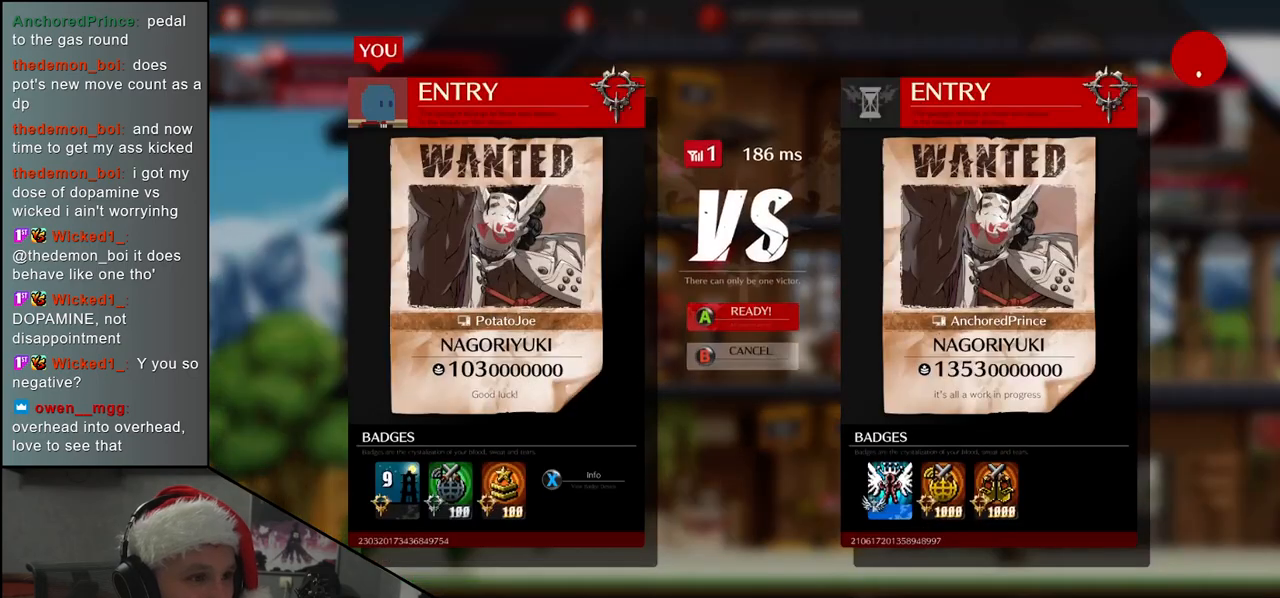
{"buttons": [], "left_stick": "center", "events": [[67, "TRIANGLE", "down"], [167, "TRIANGLE", "up"], [317, "TRIANGLE", "down"], [417, "TRIANGLE", "up"]]}
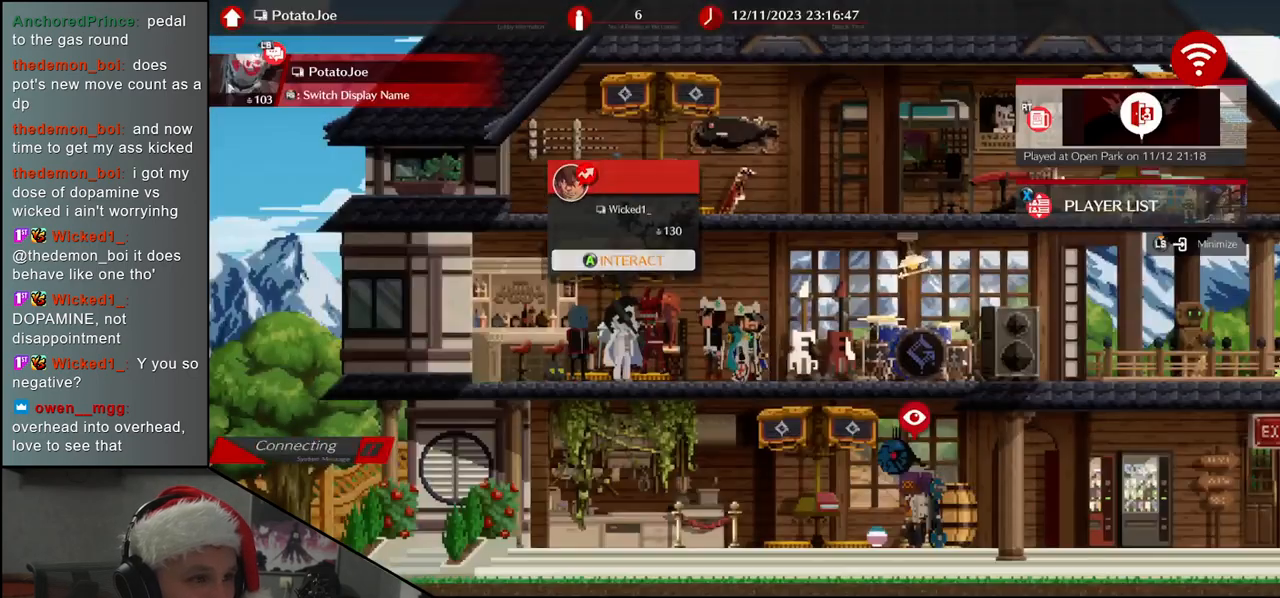
{"buttons": [], "left_stick": "center", "events": [[83, "TRIANGLE", "down"], [150, "TRIANGLE", "up"]]}
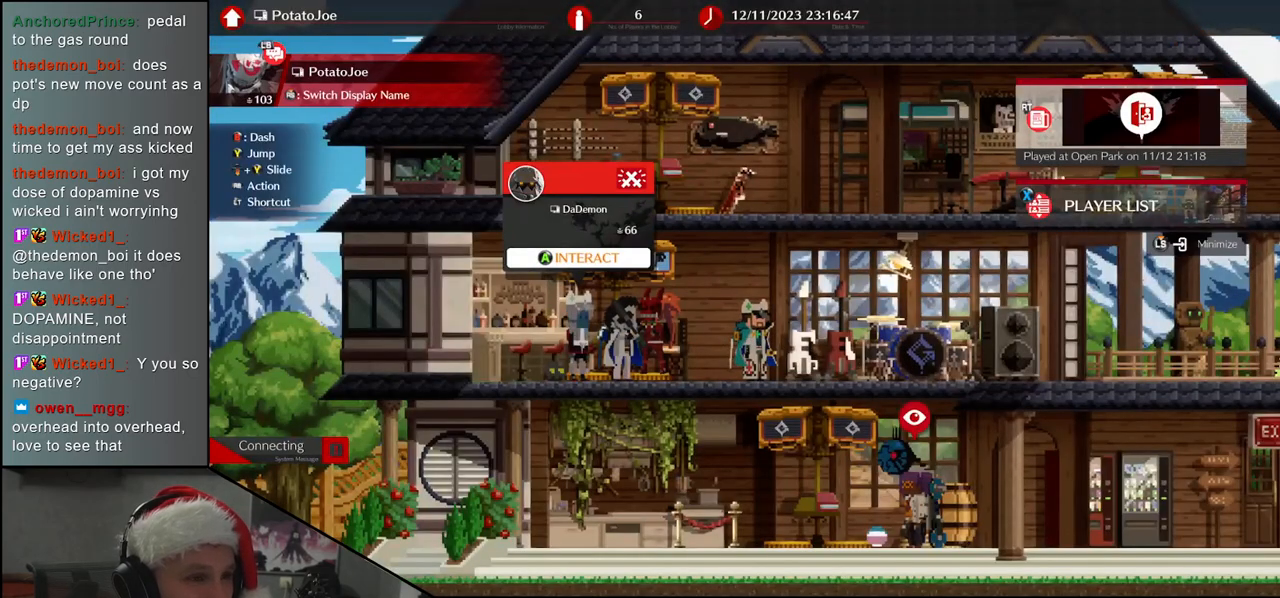
{"buttons": ["START"], "left_stick": "center", "events": [[467, "START", "down"]]}
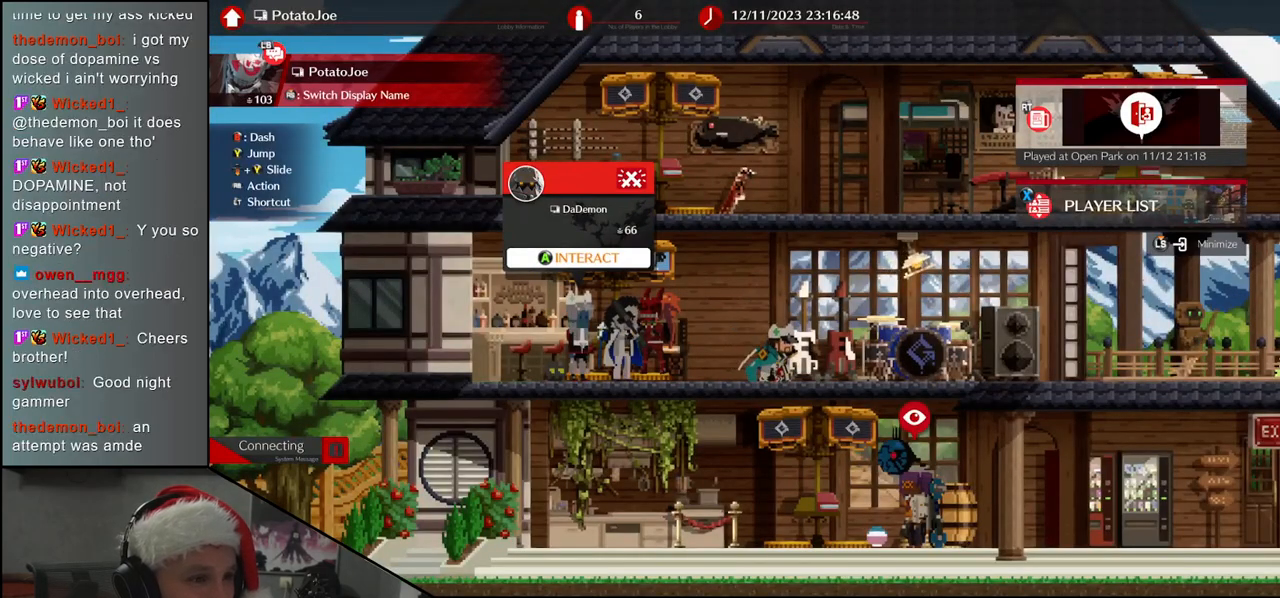
{"buttons": [], "left_stick": "center", "events": [[117, "START", "up"]]}
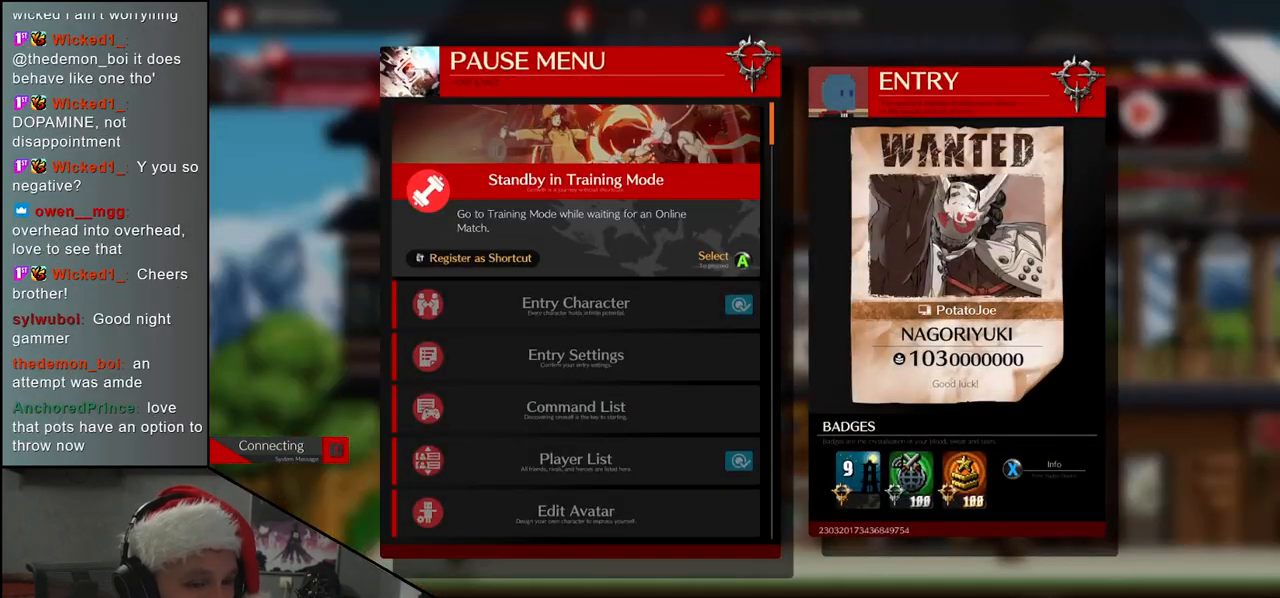
{"buttons": [], "left_stick": "center", "events": [[183, "left_stick", "up"], [300, "left_stick", "center"]]}
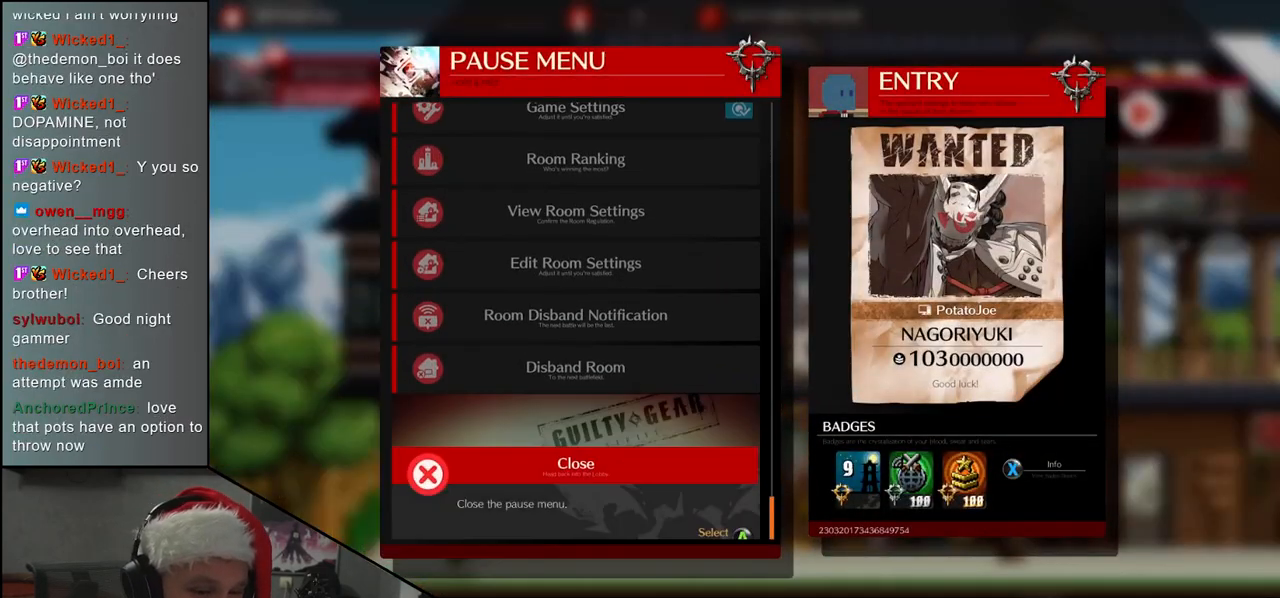
{"buttons": [], "left_stick": "center", "events": []}
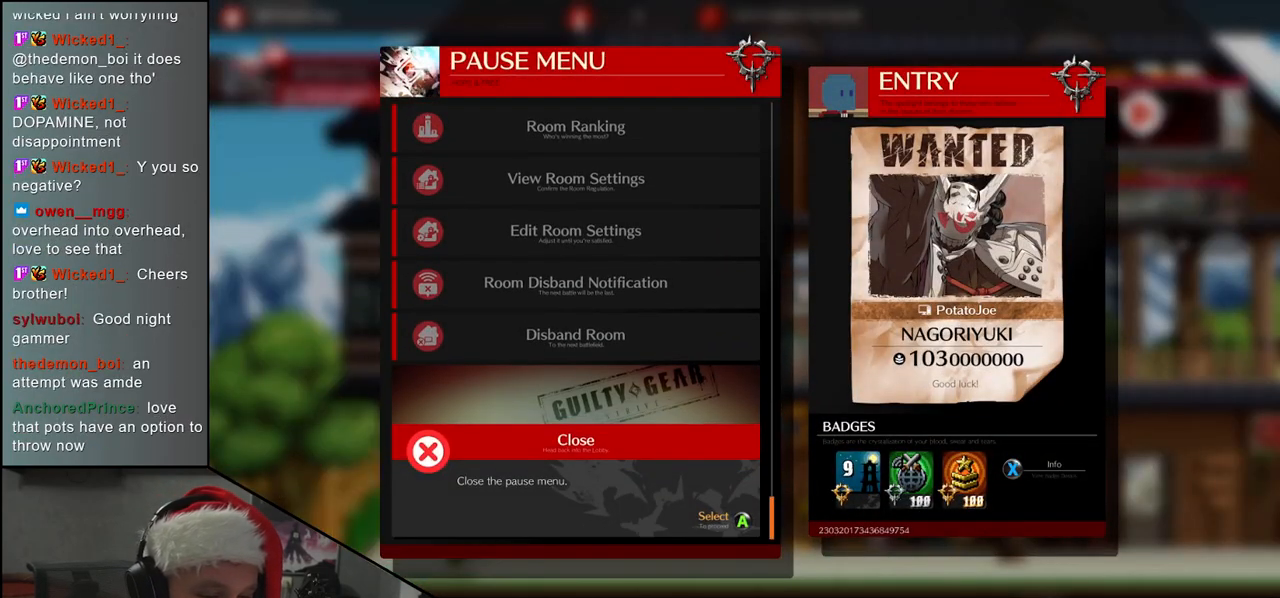
{"buttons": [], "left_stick": "center", "events": []}
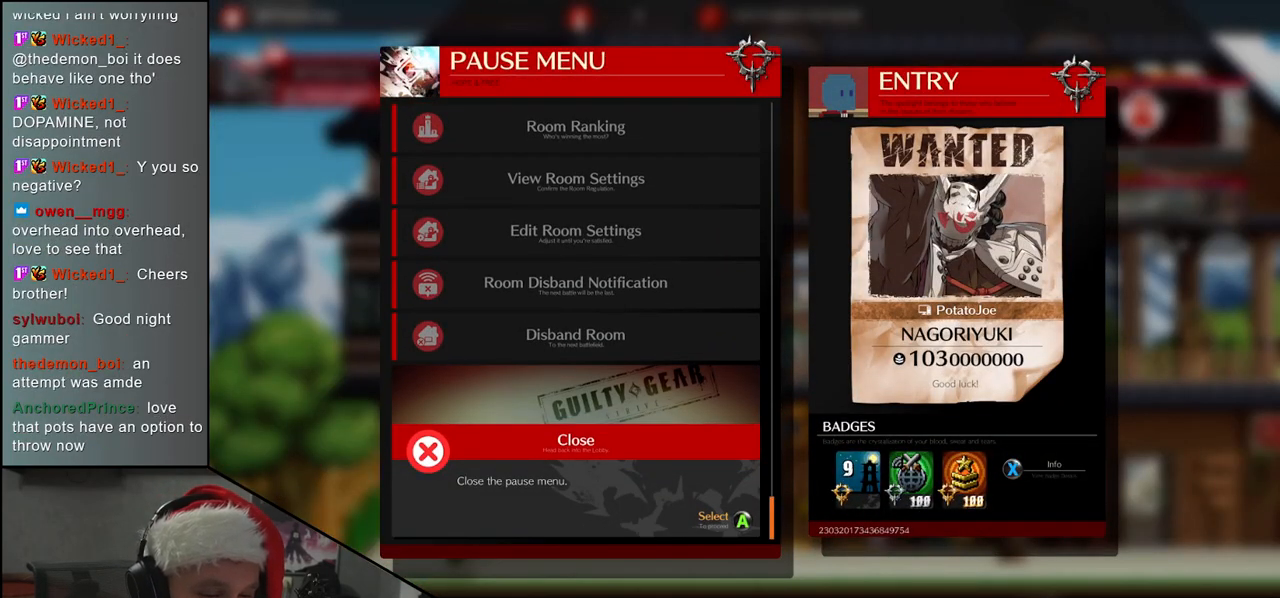
{"buttons": [], "left_stick": "center", "events": []}
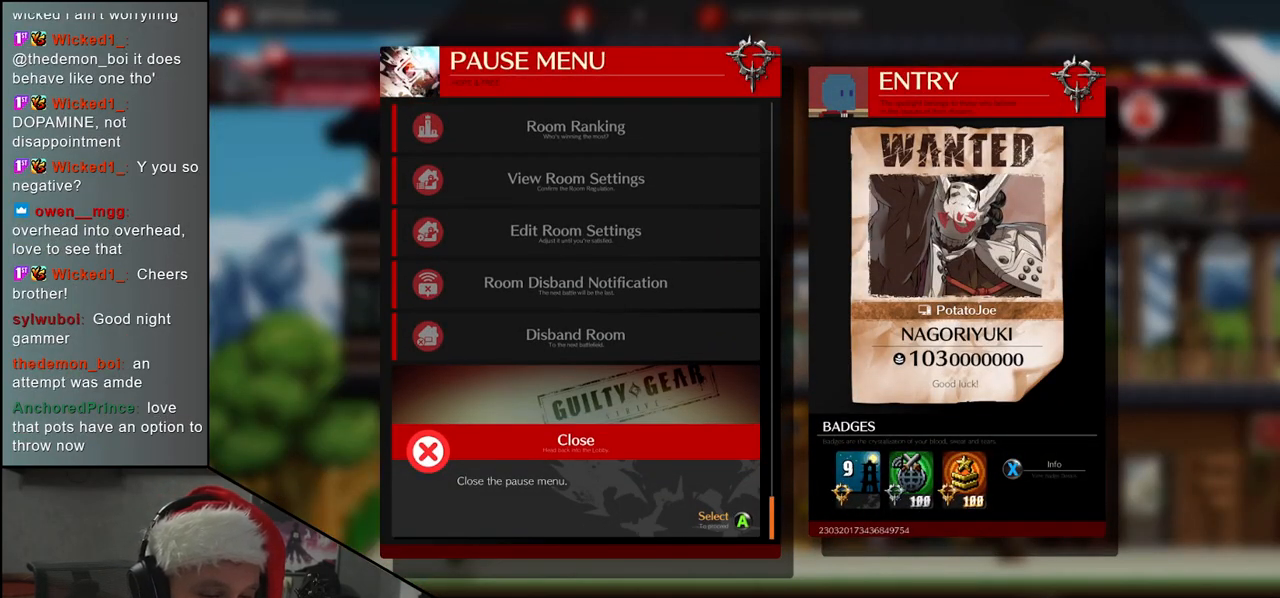
{"buttons": [], "left_stick": "center", "events": []}
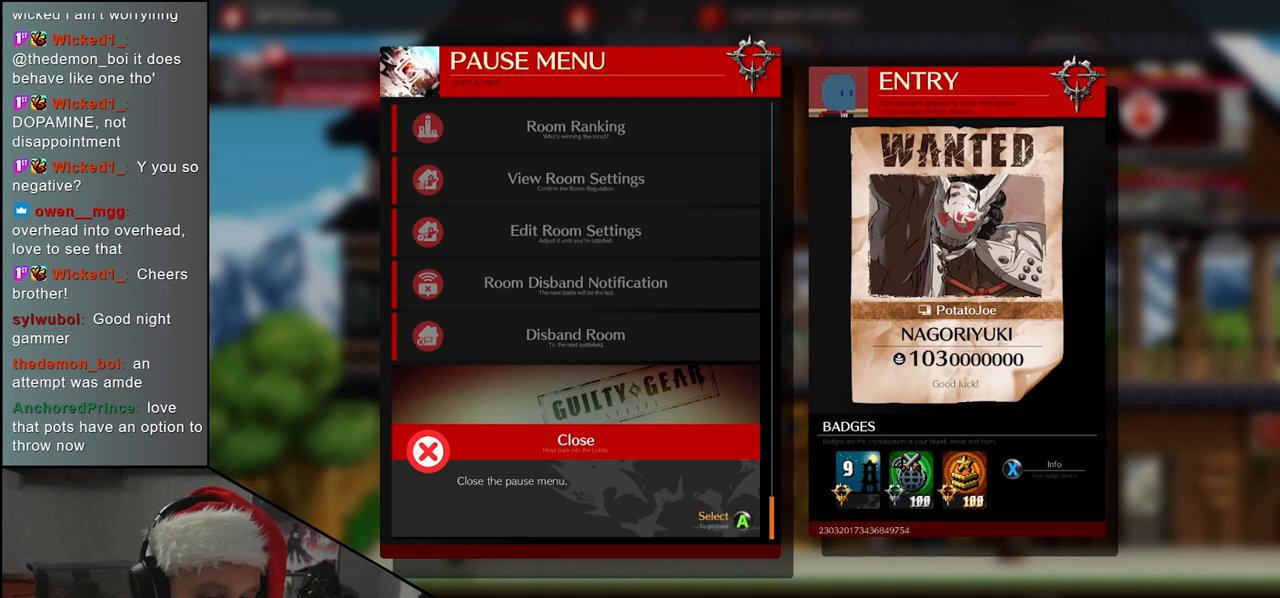
{"buttons": [], "left_stick": "center", "events": []}
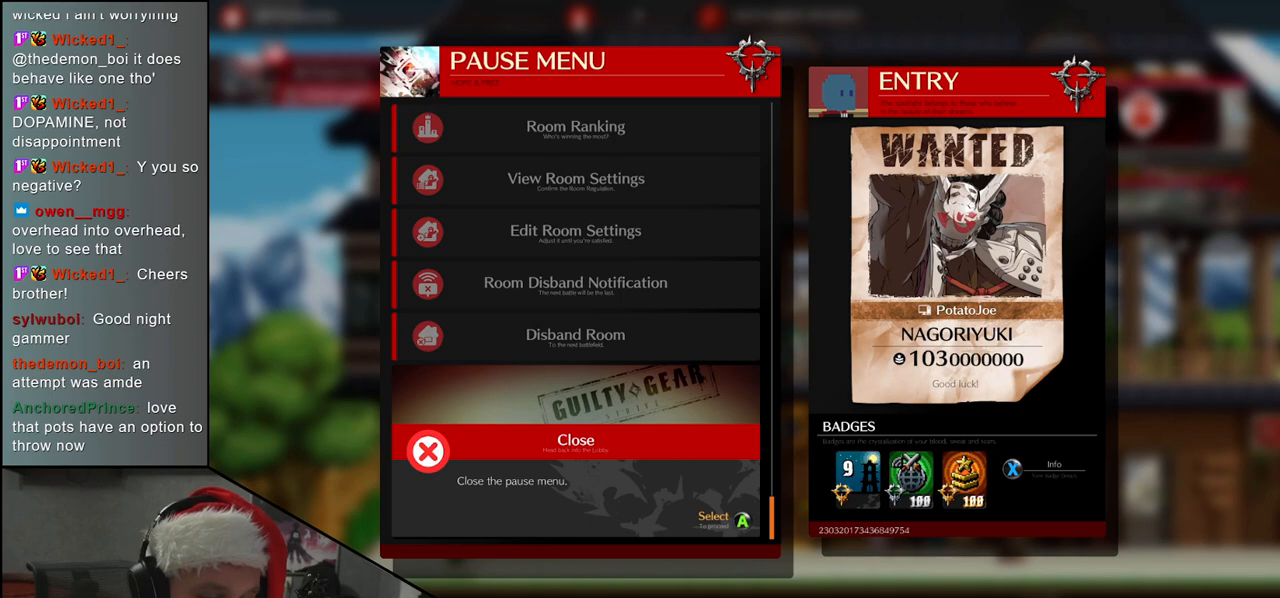
{"buttons": [], "left_stick": "center", "events": []}
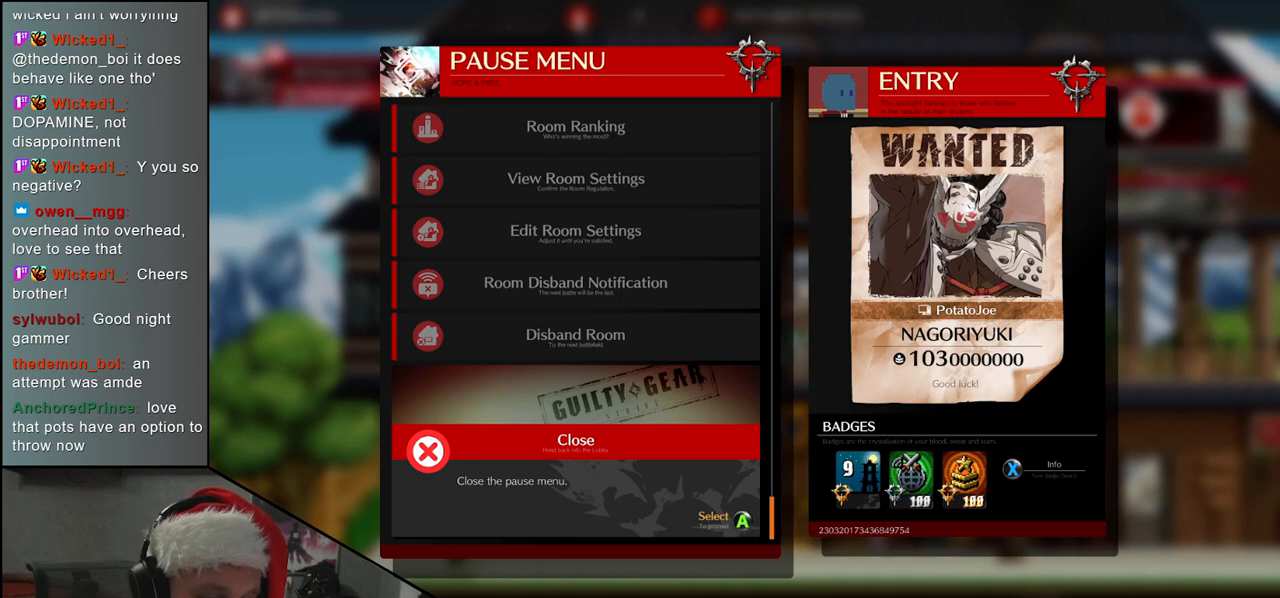
{"buttons": [], "left_stick": "center", "events": []}
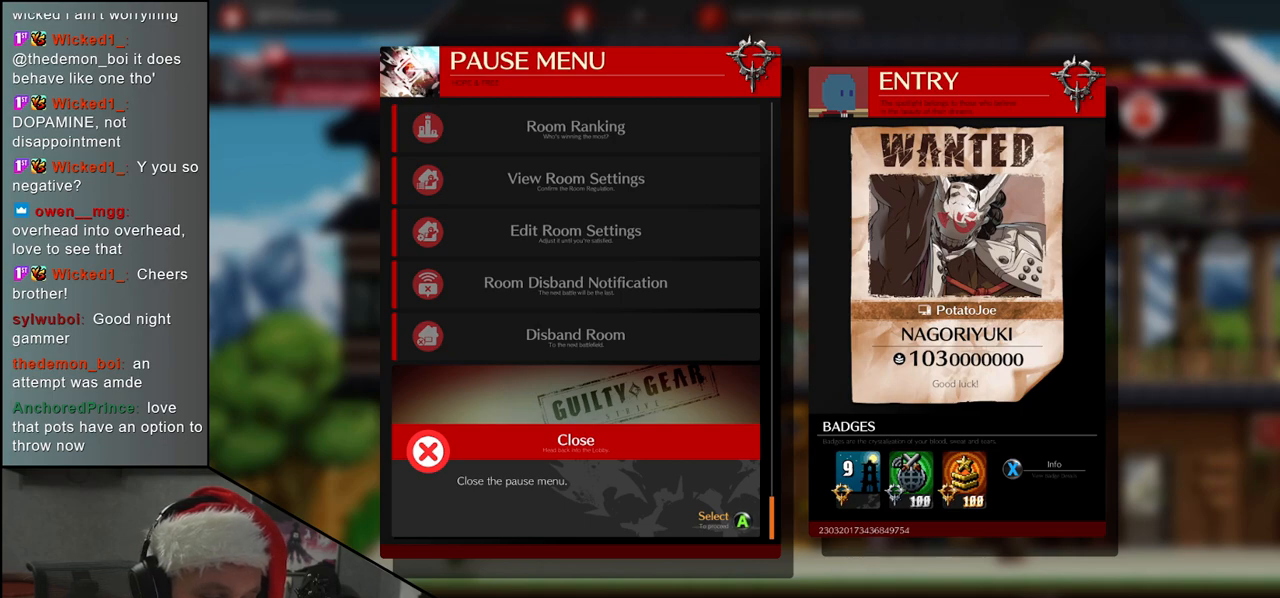
{"buttons": [], "left_stick": "center", "events": [[367, "left_stick", "up"], [483, "left_stick", "center"]]}
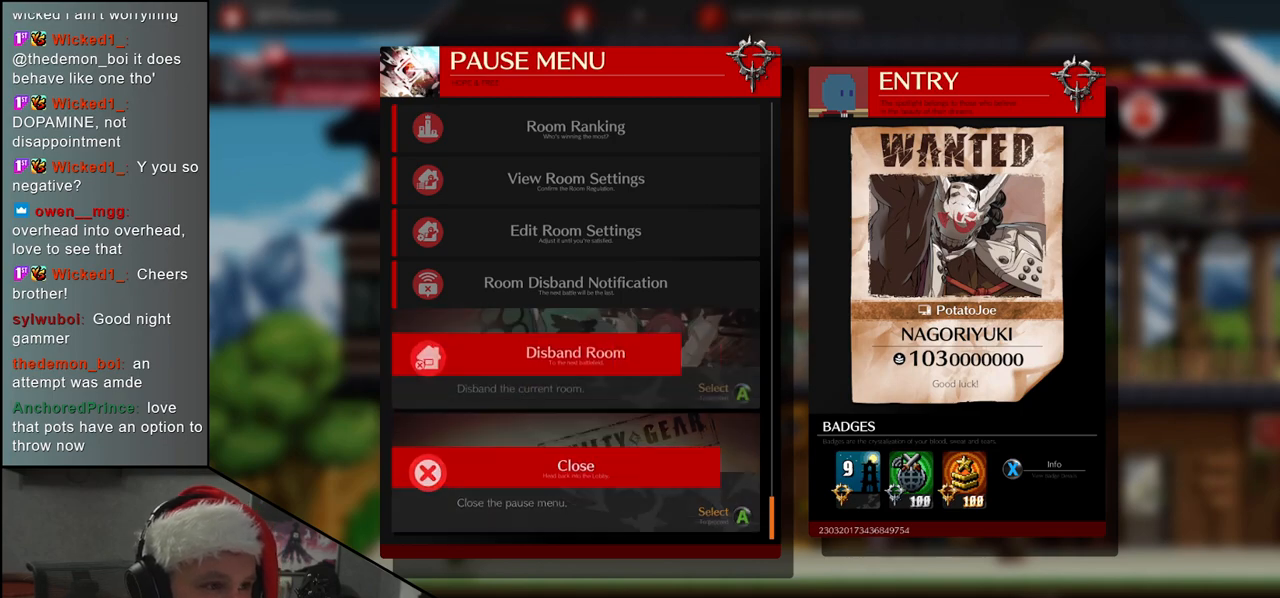
{"buttons": [], "left_stick": "center", "events": [[350, "left_stick", "up"], [433, "left_stick", "center"]]}
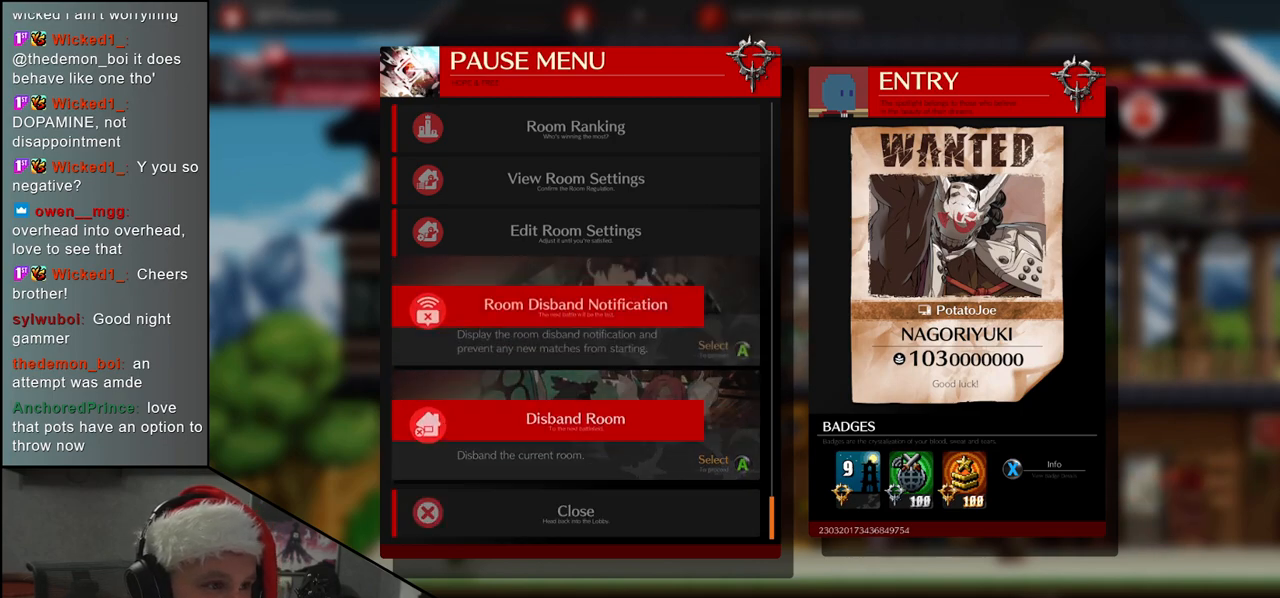
{"buttons": [], "left_stick": "center", "events": []}
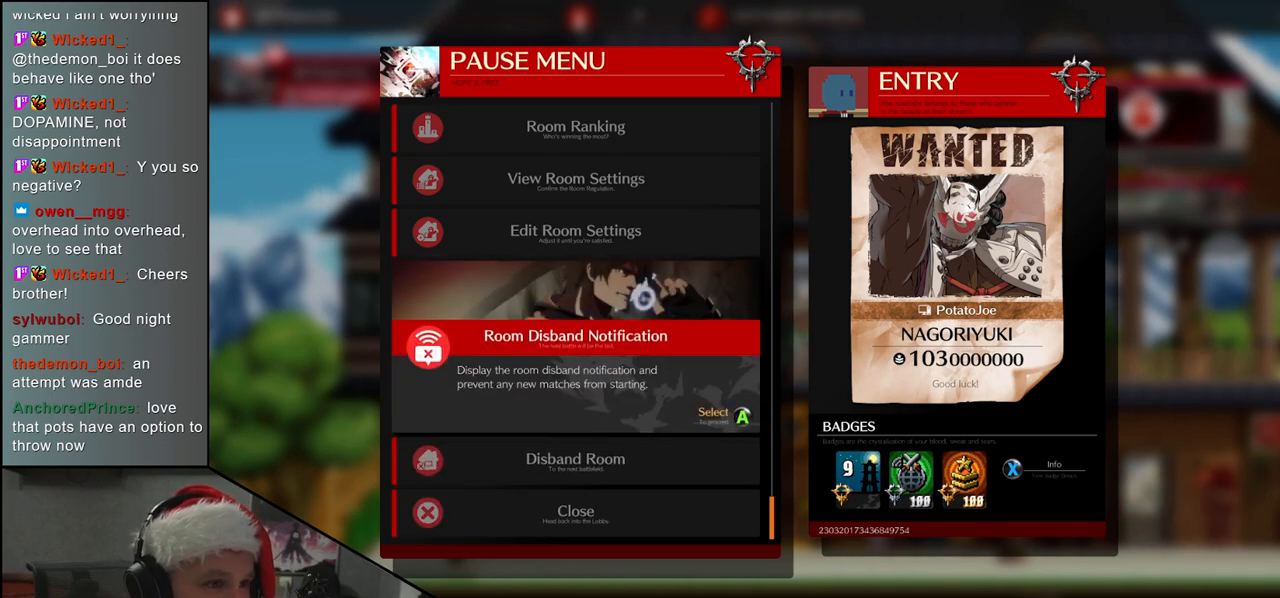
{"buttons": [], "left_stick": "center", "events": []}
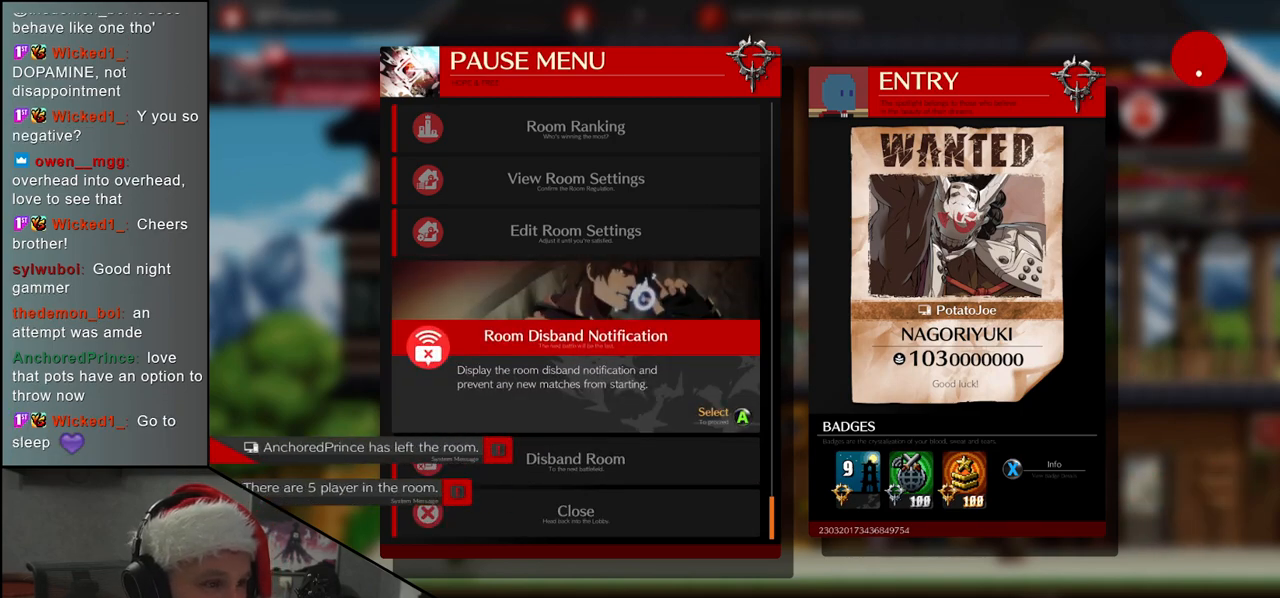
{"buttons": [], "left_stick": "center", "events": [[150, "left_stick", "down"], [267, "left_stick", "center"]]}
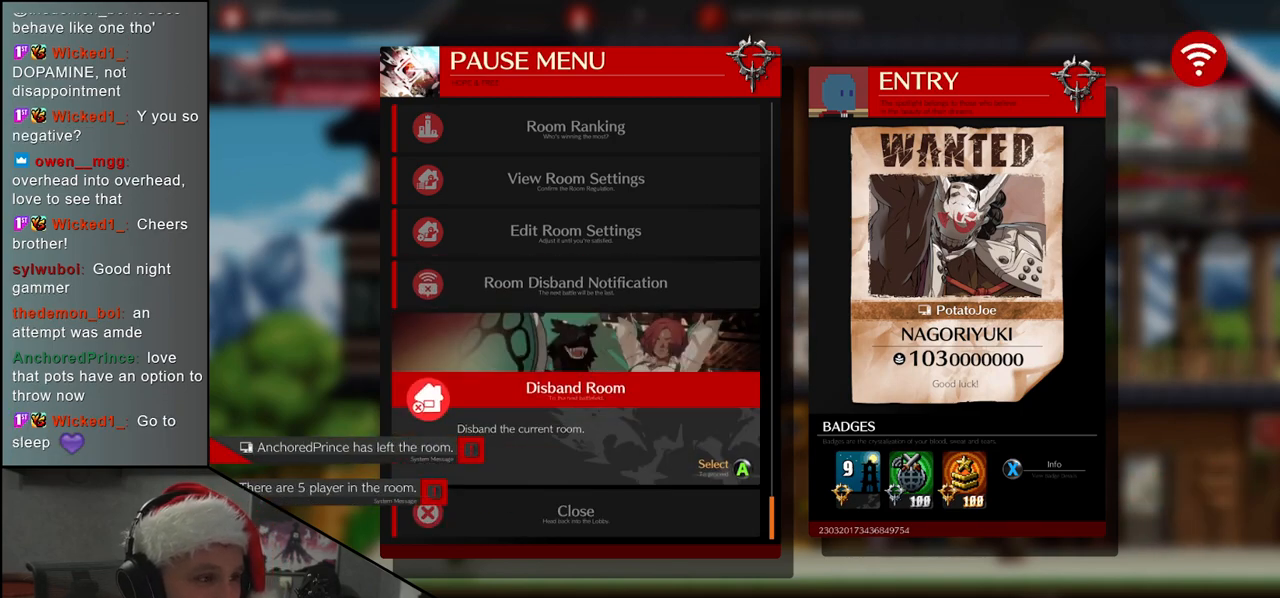
{"buttons": [], "left_stick": "center", "events": [[133, "SQUARE", "down"], [200, "SQUARE", "up"]]}
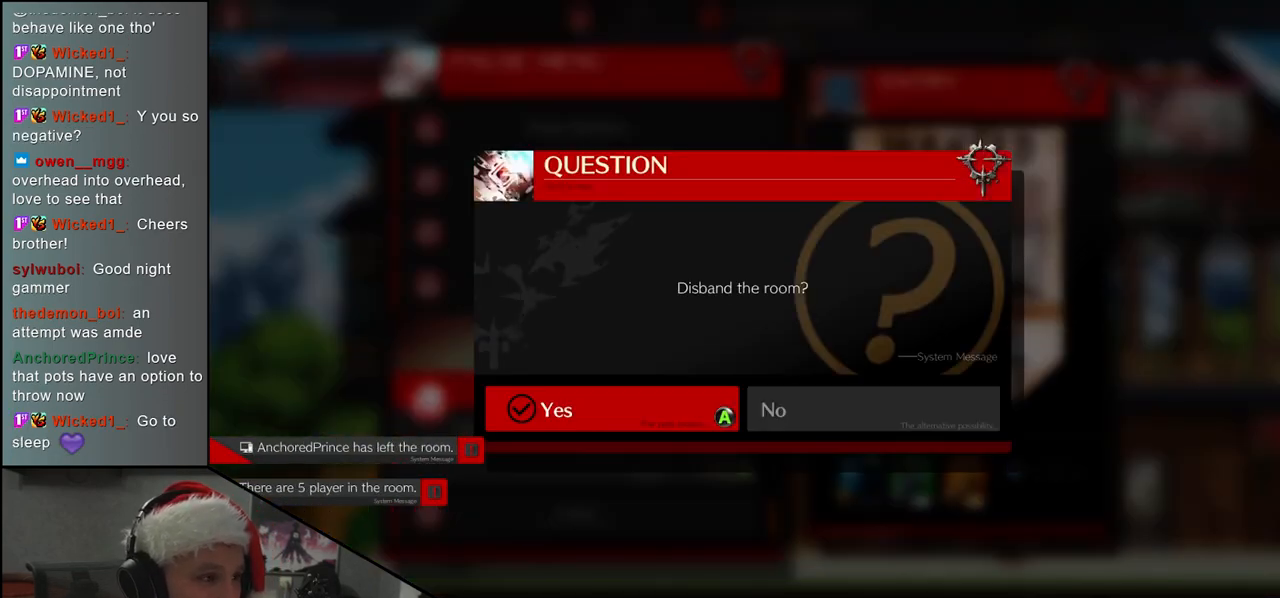
{"buttons": ["SQUARE"], "left_stick": "center", "events": [[483, "SQUARE", "down"]]}
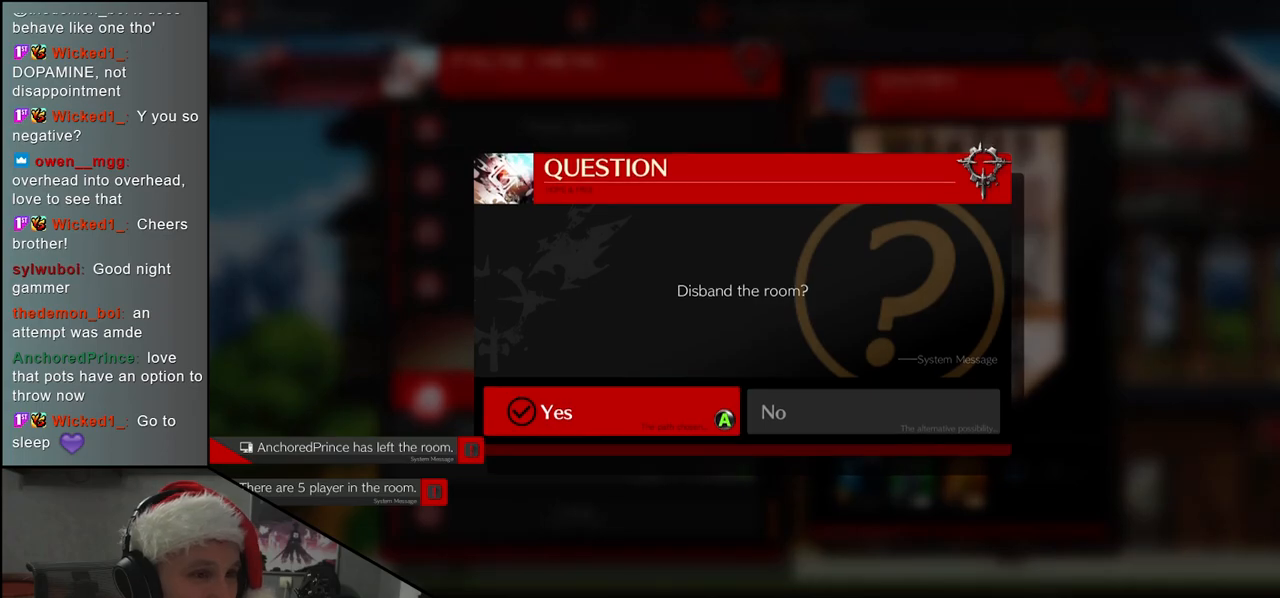
{"buttons": [], "left_stick": "center", "events": [[67, "SQUARE", "up"]]}